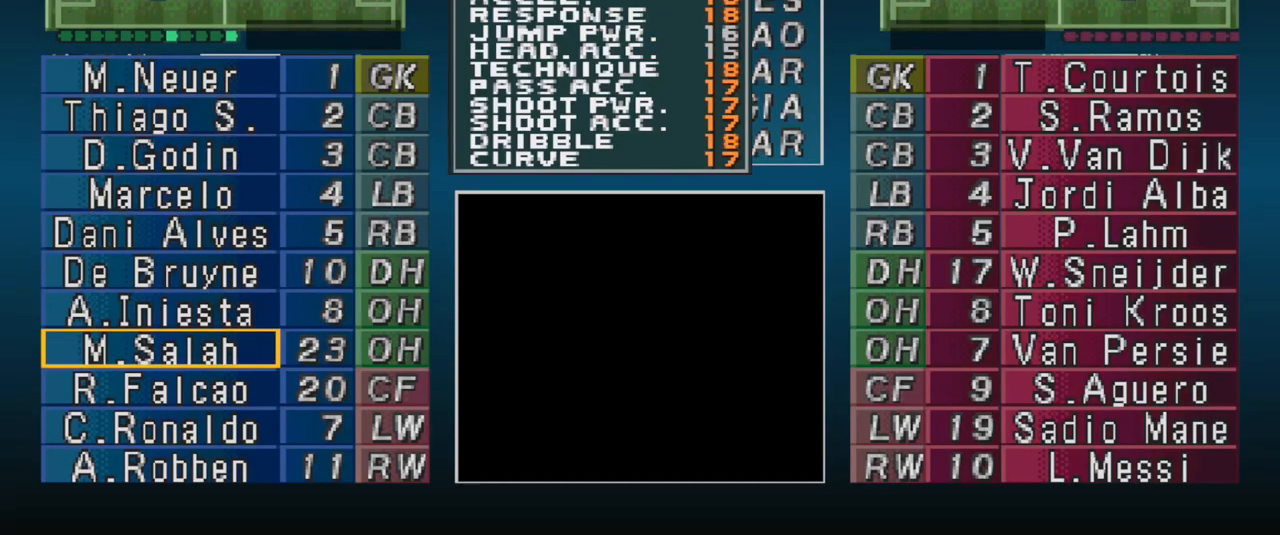
Gameplay with a controller (PlayStation layout); each line is a JSON object with the inputs held at the frame after it. "events" lists button and stick changes between this image and that frame as [ms after this image, input, new state], when the widget could be followed in between. Not read: left_stick right_stick.
{"buttons": ["DPAD_DOWN"], "events": [[133, "DPAD_DOWN", "down"], [233, "DPAD_DOWN", "up"], [400, "DPAD_DOWN", "down"]]}
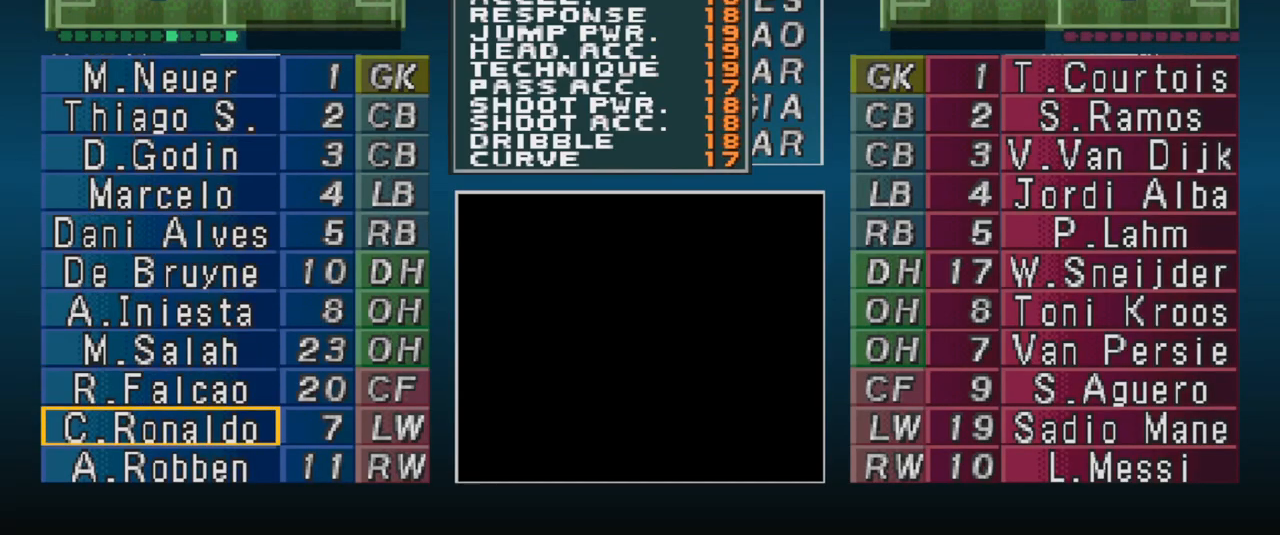
{"buttons": ["DPAD_DOWN"], "events": [[33, "DPAD_DOWN", "up"], [500, "DPAD_DOWN", "down"]]}
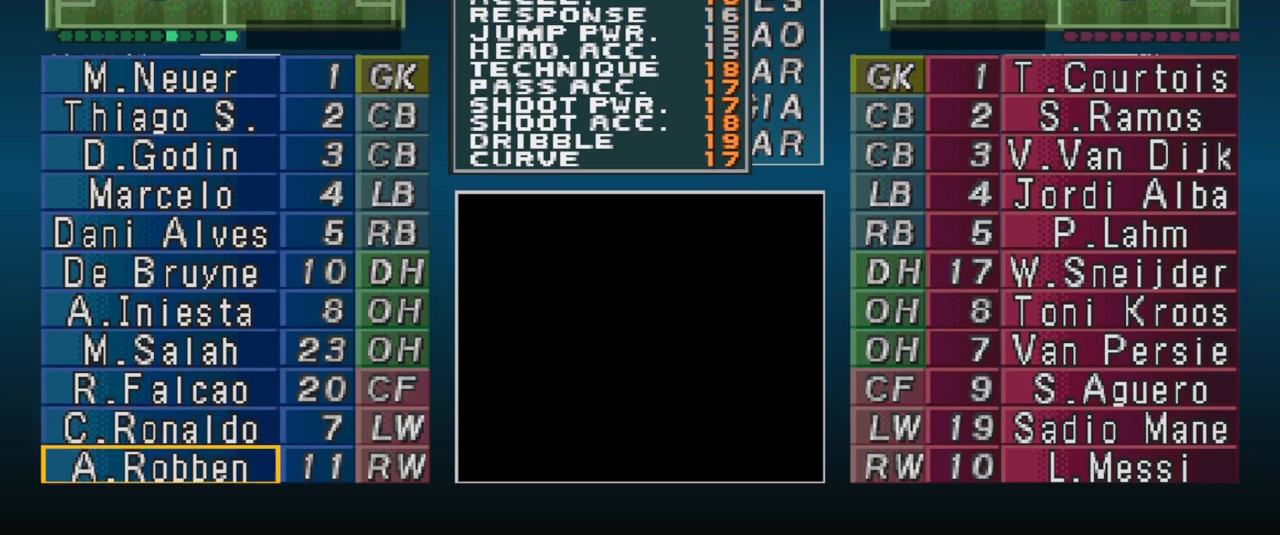
{"buttons": ["CROSS"], "events": [[100, "DPAD_DOWN", "up"], [433, "CROSS", "down"]]}
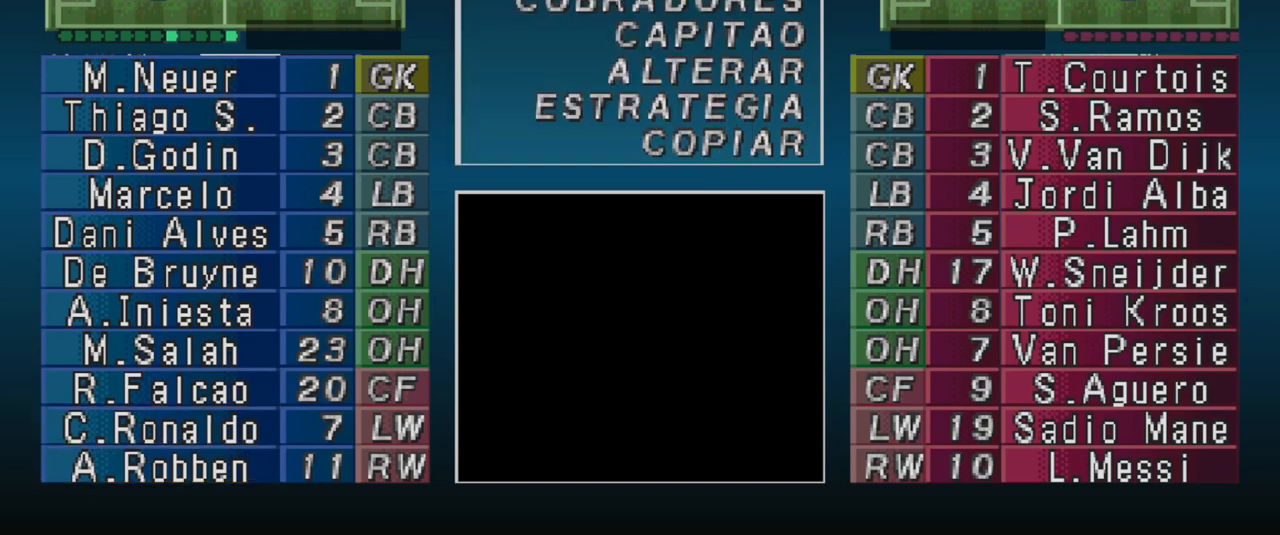
{"buttons": [], "events": [[67, "CROSS", "up"], [133, "CROSS", "down"], [233, "CROSS", "up"], [267, "CROSS", "down"], [300, "CROSS", "up"], [433, "CROSS", "down"], [467, "CROSS", "up"]]}
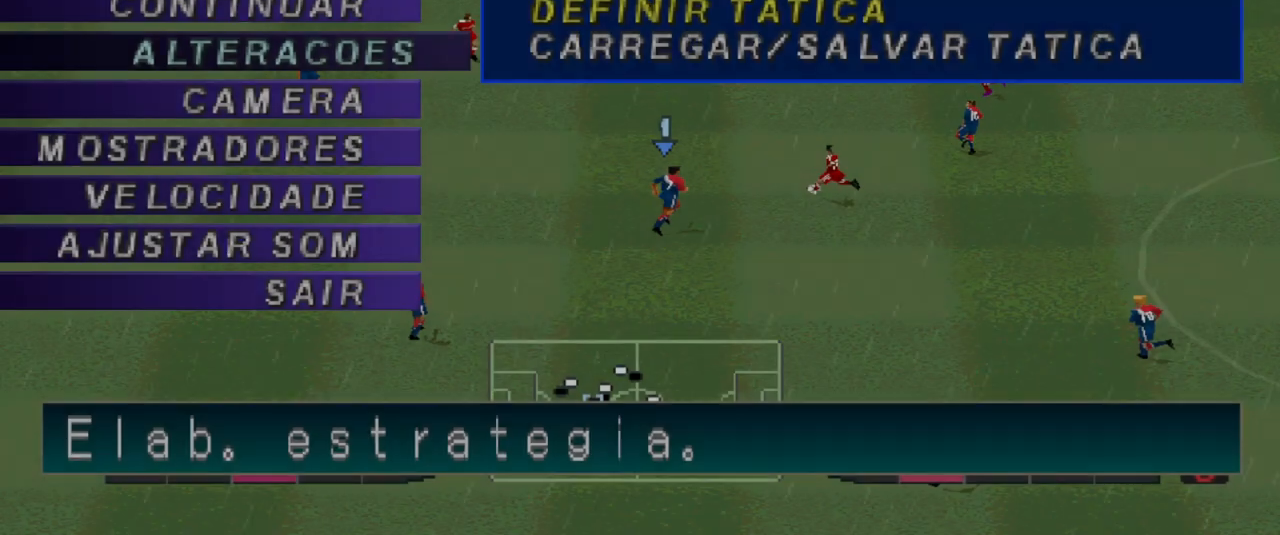
{"buttons": [], "events": [[100, "CROSS", "down"], [200, "CROSS", "up"], [300, "CROSS", "down"], [367, "CROSS", "up"], [433, "CROSS", "down"], [500, "CROSS", "up"]]}
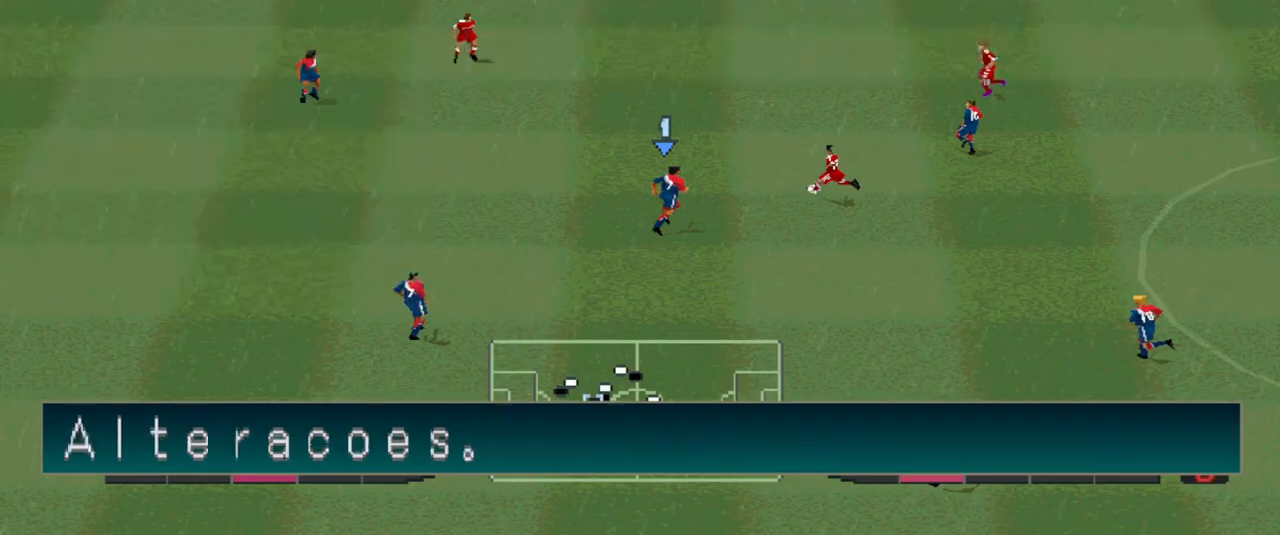
{"buttons": ["CROSS", "R1"], "events": [[67, "CROSS", "down"], [133, "CROSS", "up"], [400, "CROSS", "down"], [433, "R1", "down"]]}
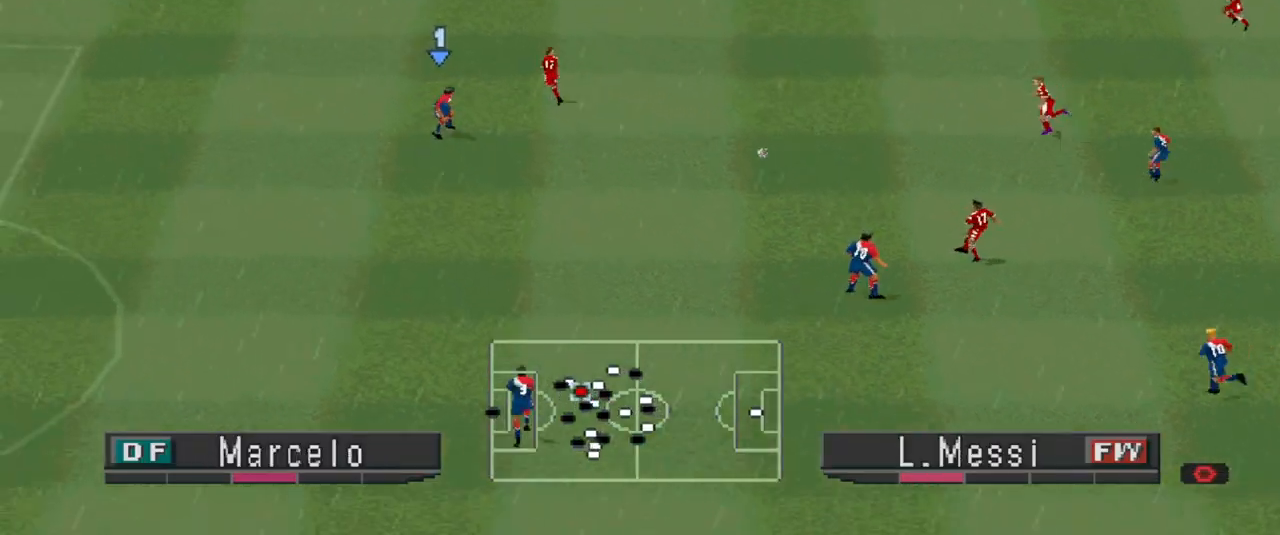
{"buttons": ["CROSS", "R1"], "events": []}
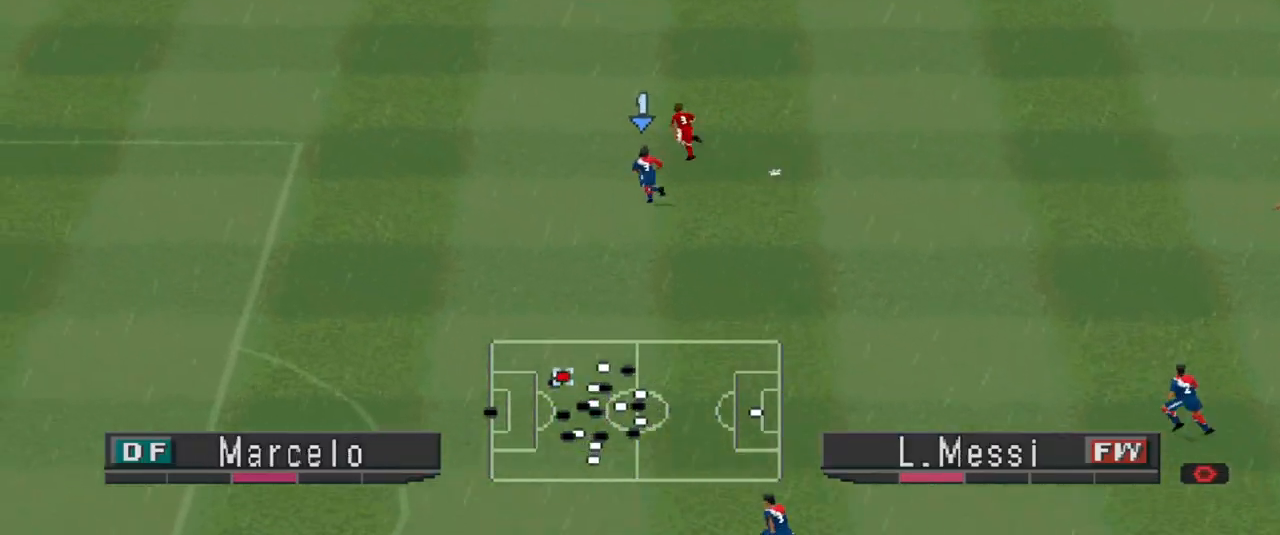
{"buttons": ["CROSS", "R1", "DPAD_LEFT"], "events": [[133, "DPAD_LEFT", "down"]]}
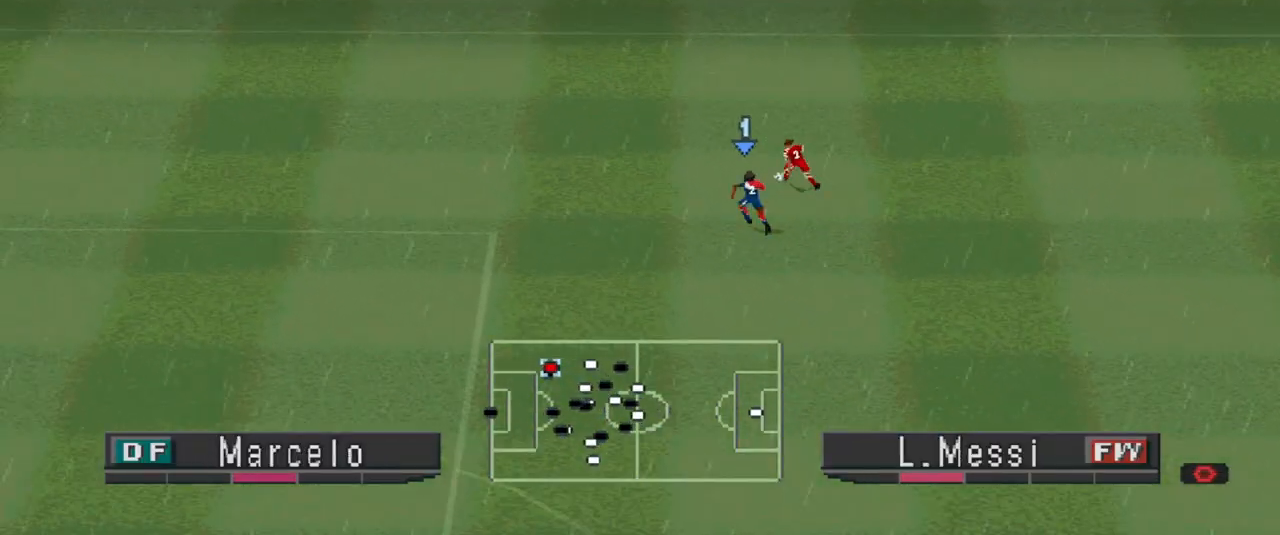
{"buttons": ["DPAD_LEFT"], "events": [[267, "CROSS", "up"], [267, "R1", "up"]]}
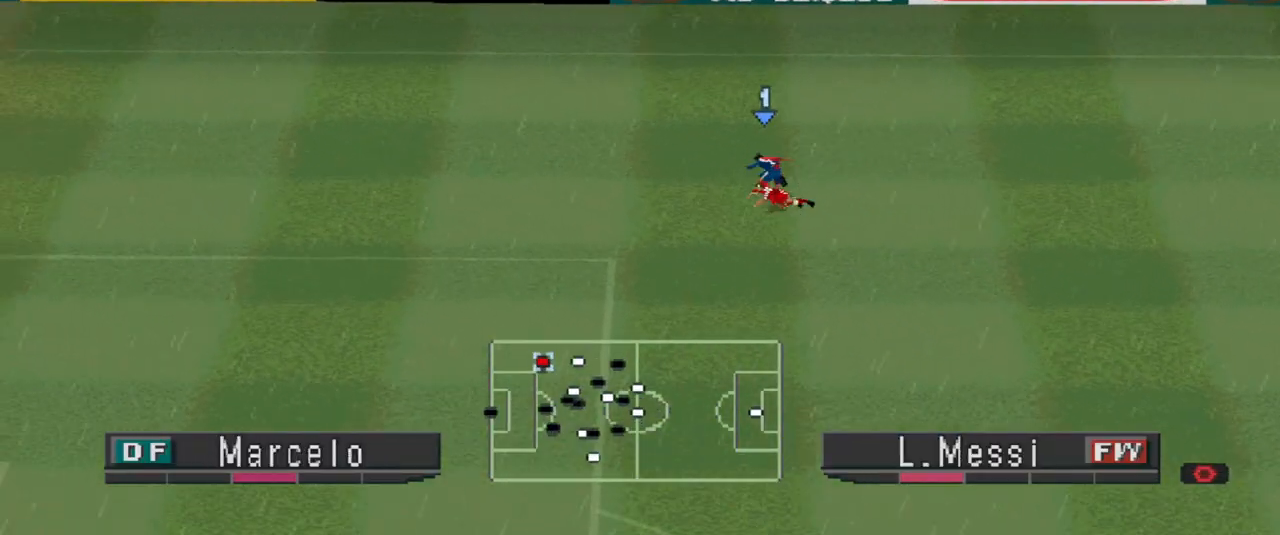
{"buttons": ["DPAD_RIGHT"], "events": [[33, "CROSS", "down"], [33, "R1", "down"], [133, "CROSS", "up"], [133, "R1", "up"], [233, "DPAD_LEFT", "up"], [300, "DPAD_RIGHT", "down"]]}
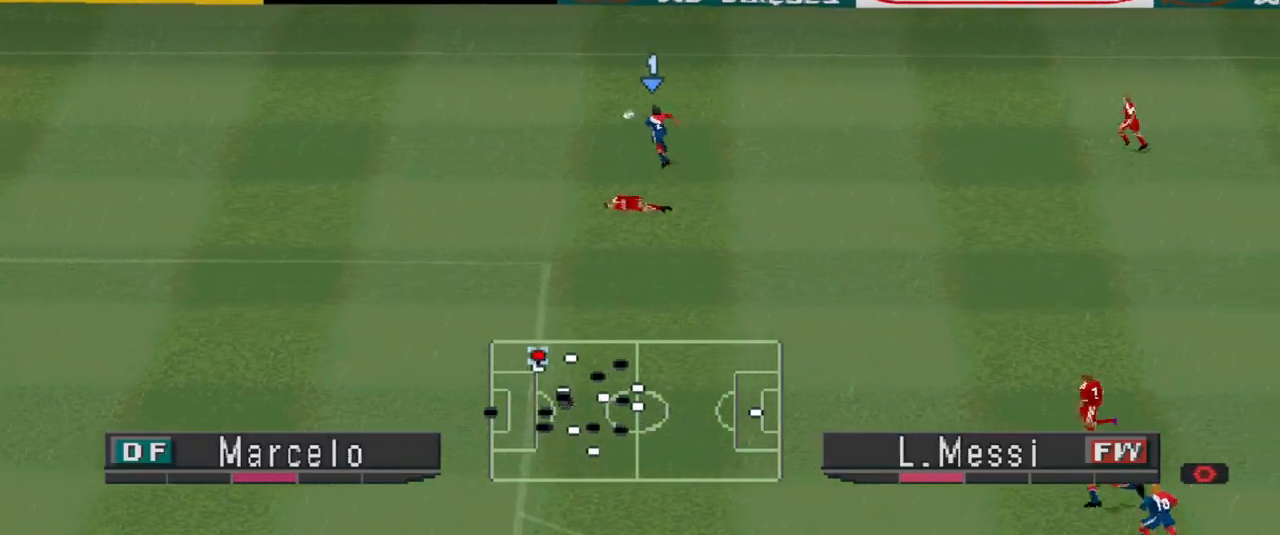
{"buttons": ["DPAD_RIGHT"], "events": [[233, "CROSS", "down"], [300, "CROSS", "up"], [367, "CROSS", "down"], [467, "CROSS", "up"]]}
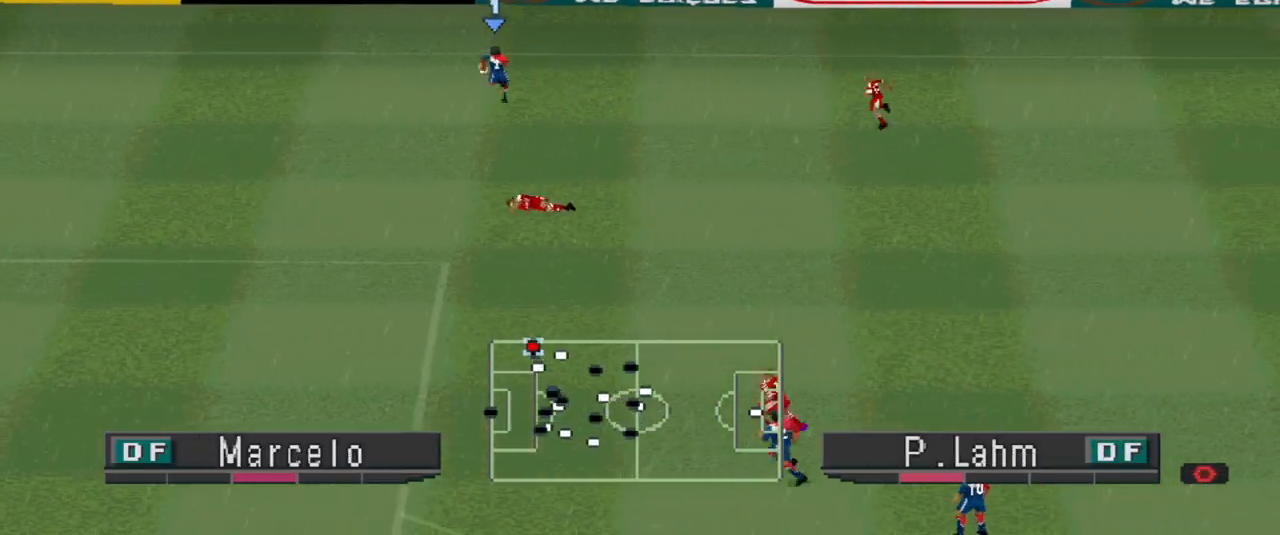
{"buttons": ["DPAD_RIGHT"], "events": [[33, "CROSS", "down"], [100, "CROSS", "up"]]}
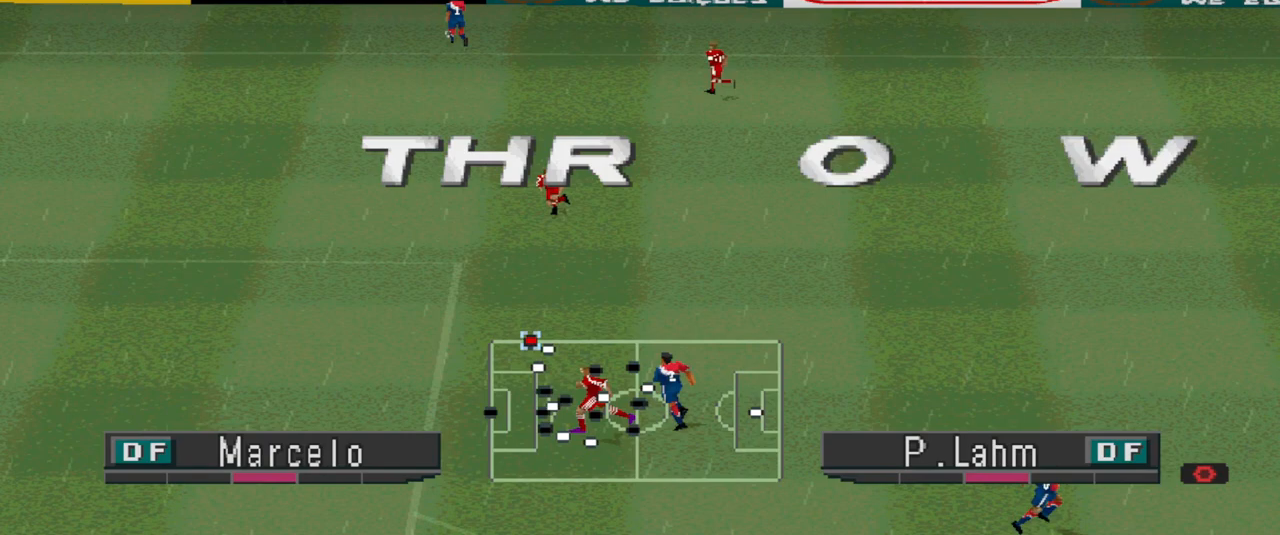
{"buttons": [], "events": [[67, "DPAD_RIGHT", "up"]]}
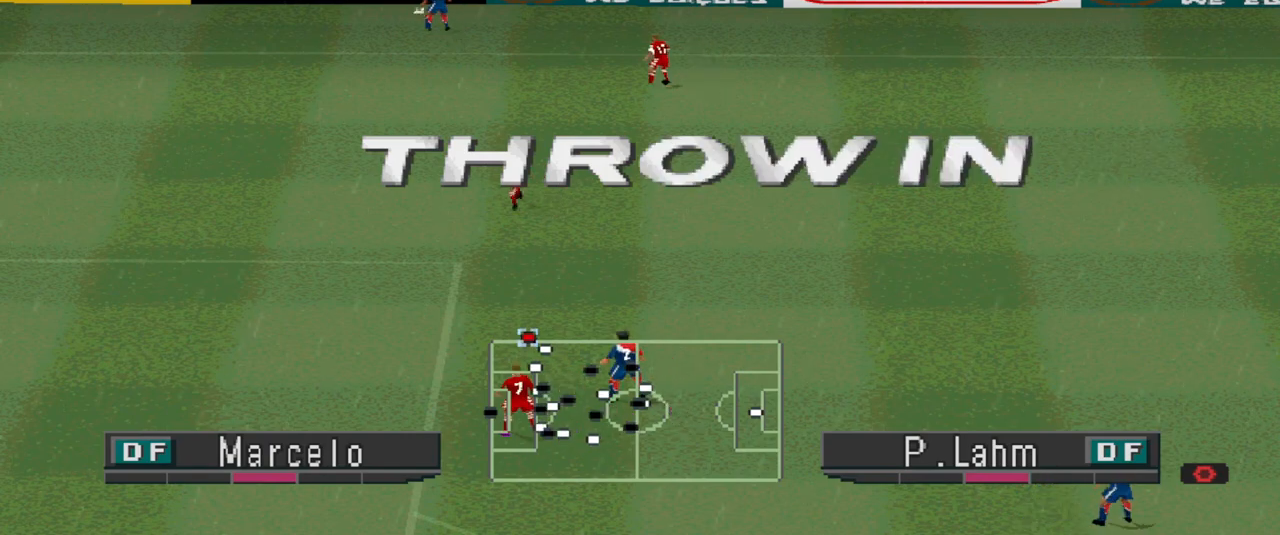
{"buttons": [], "events": []}
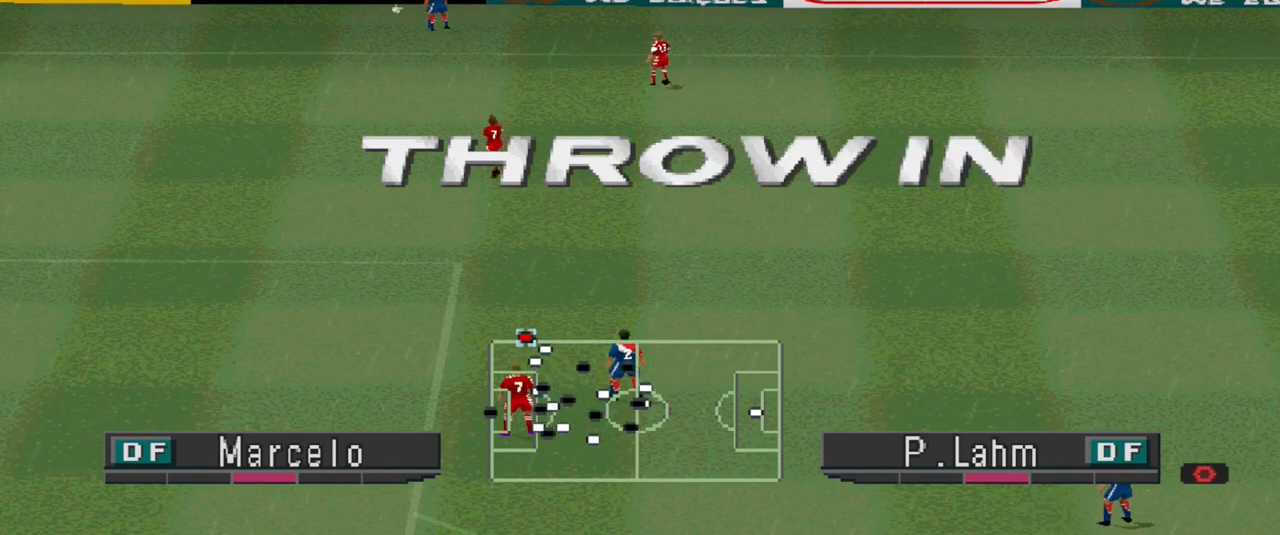
{"buttons": [], "events": []}
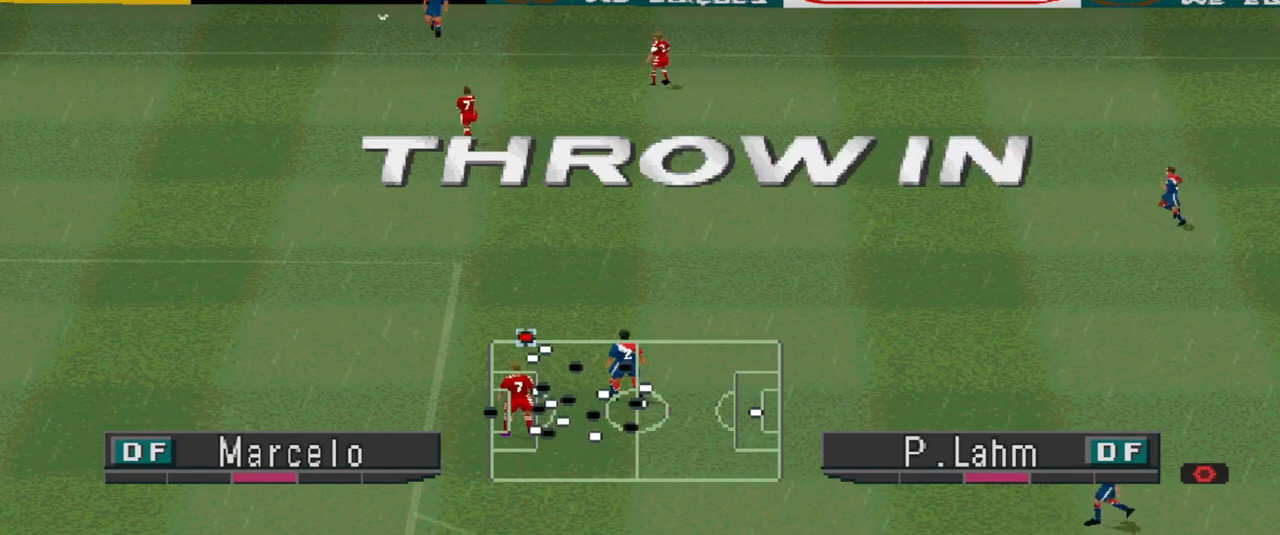
{"buttons": [], "events": []}
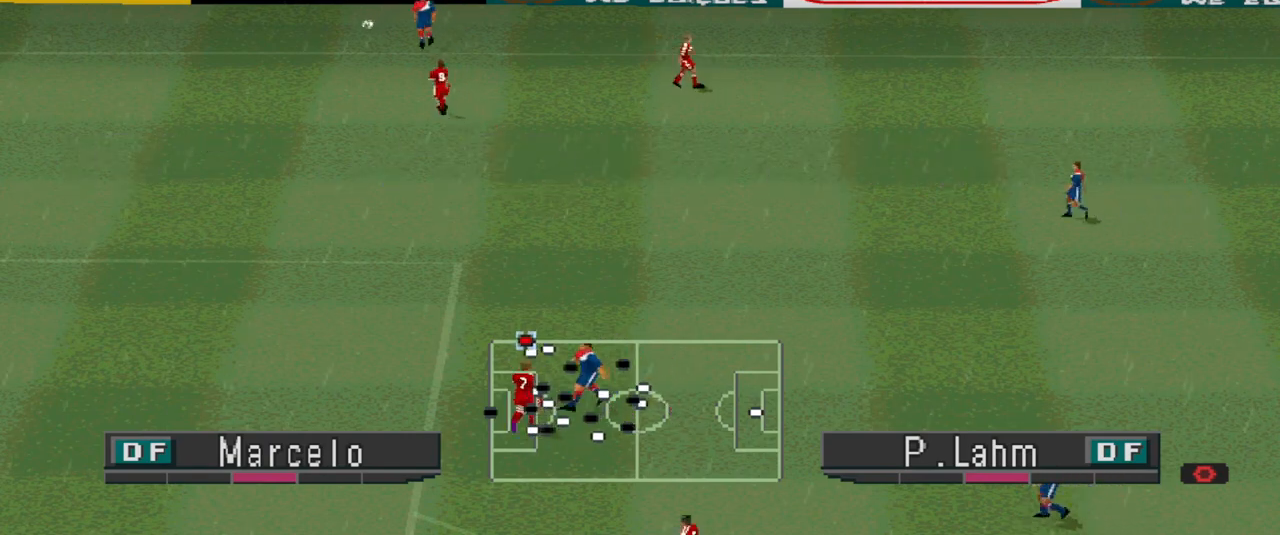
{"buttons": [], "events": []}
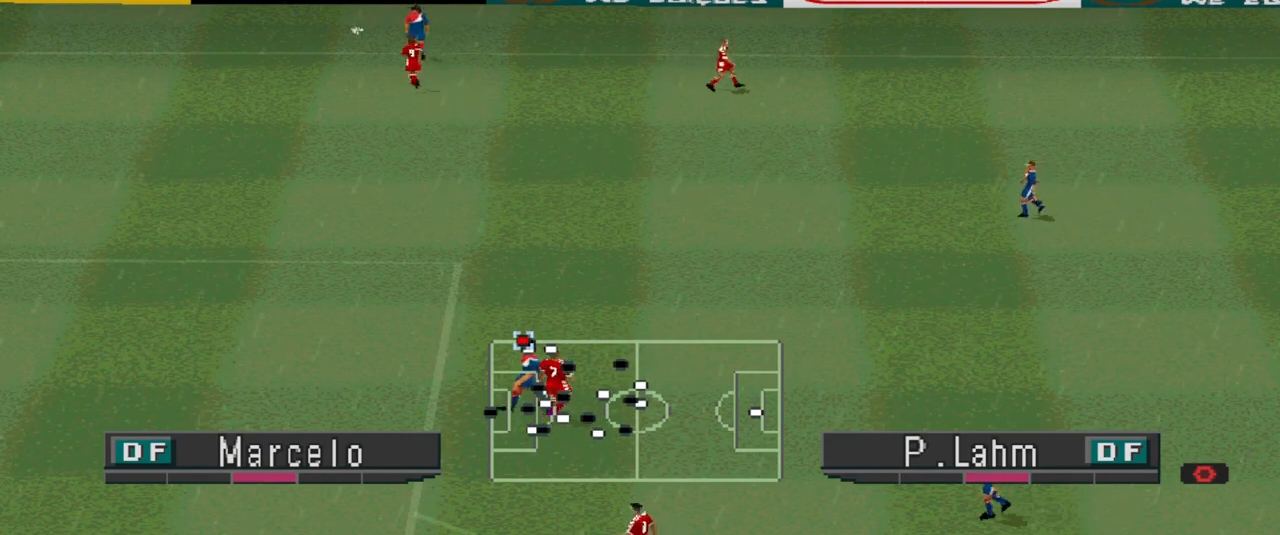
{"buttons": [], "events": [[133, "CIRCLE", "down"], [267, "CIRCLE", "up"]]}
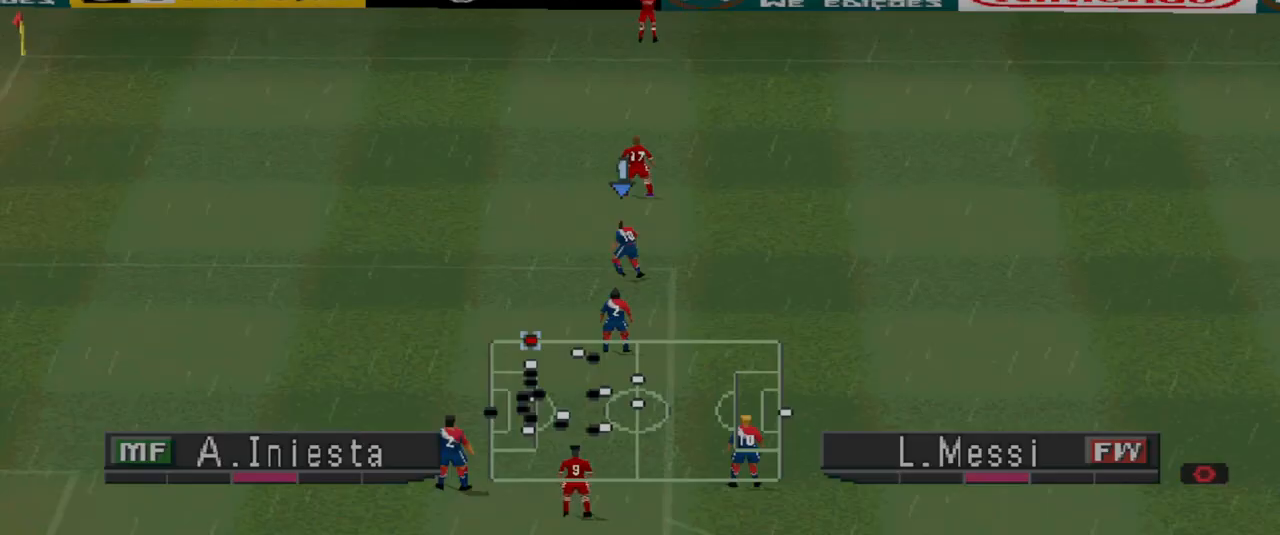
{"buttons": [], "events": []}
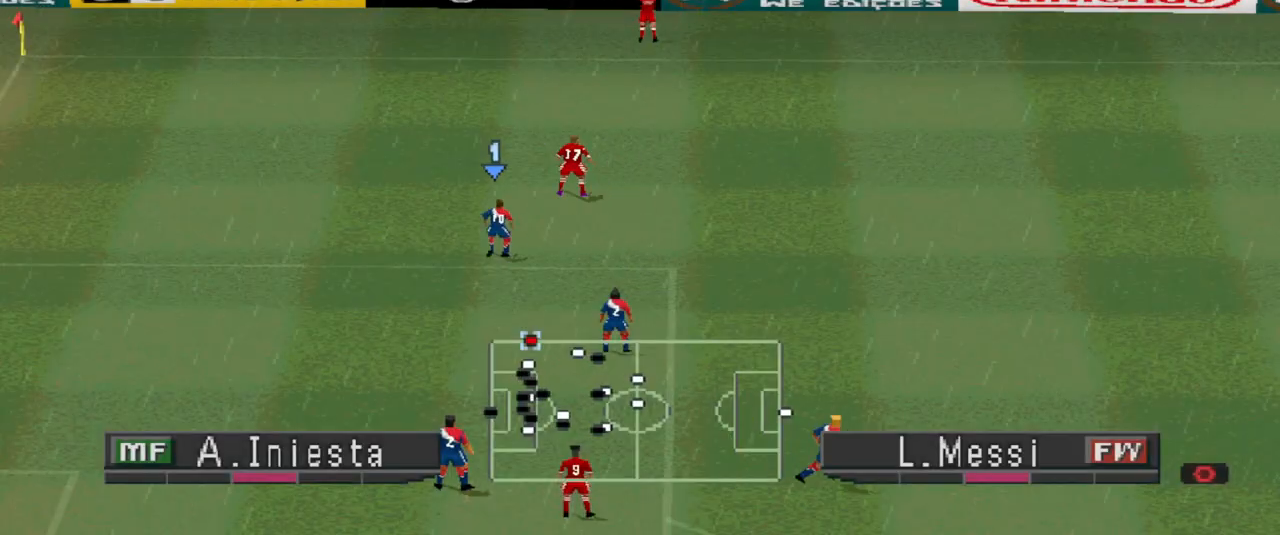
{"buttons": ["R1"], "events": [[267, "R1", "down"]]}
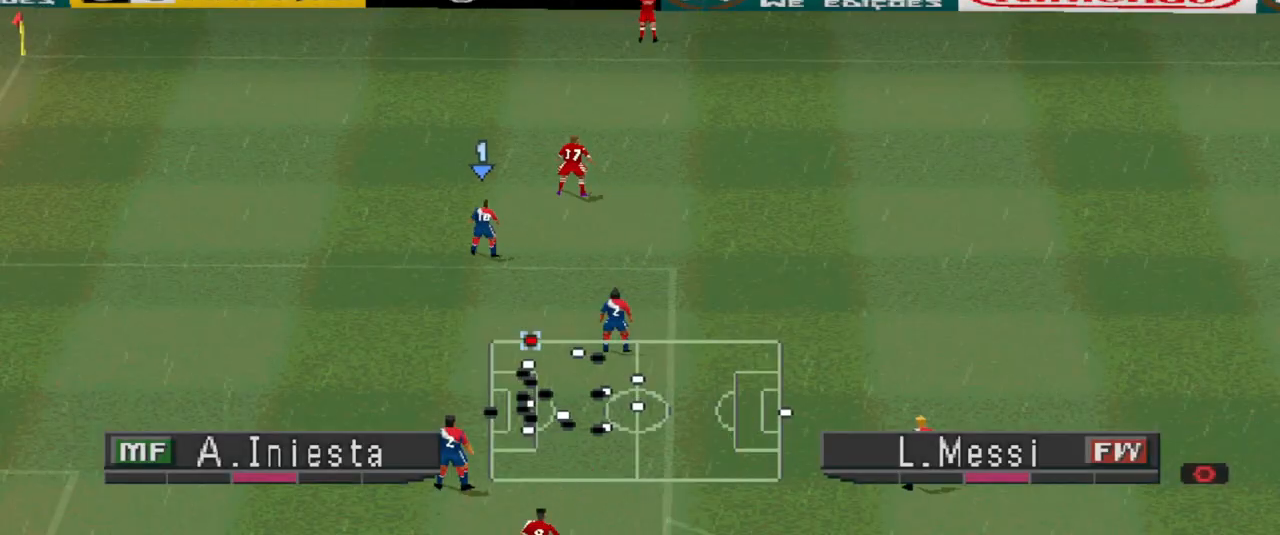
{"buttons": ["R1"], "events": []}
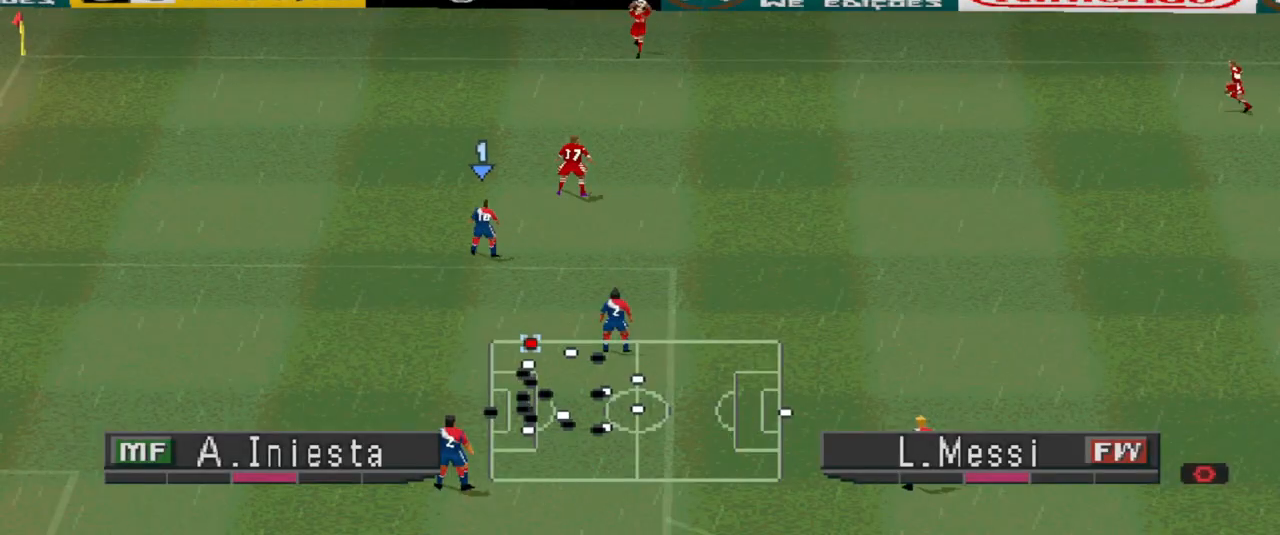
{"buttons": [], "events": [[167, "R1", "up"]]}
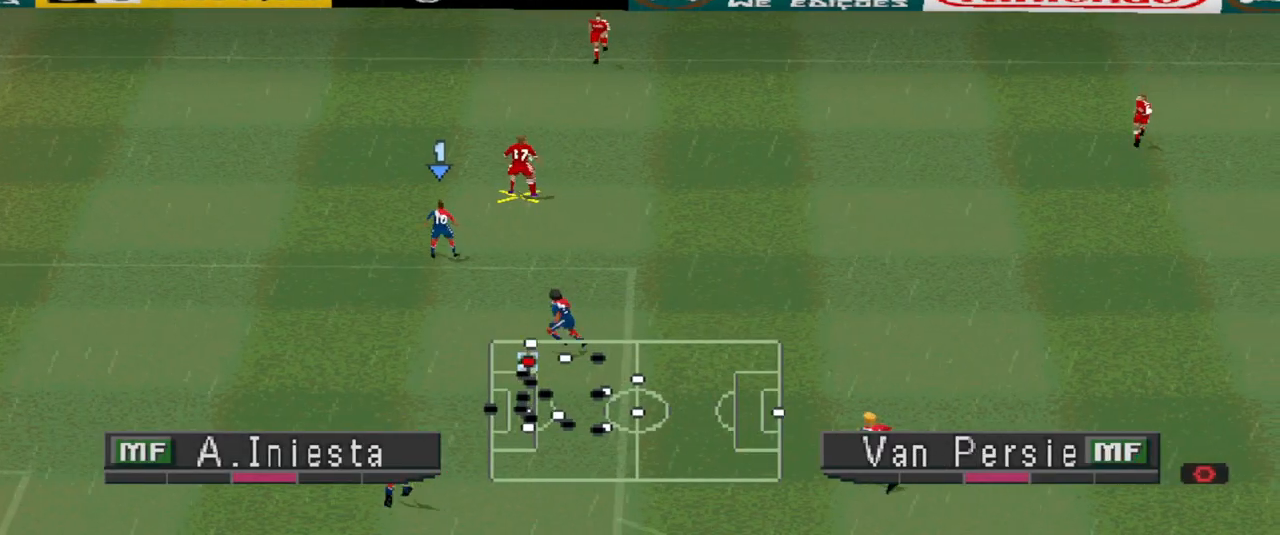
{"buttons": ["DPAD_LEFT"], "events": [[33, "DPAD_LEFT", "down"]]}
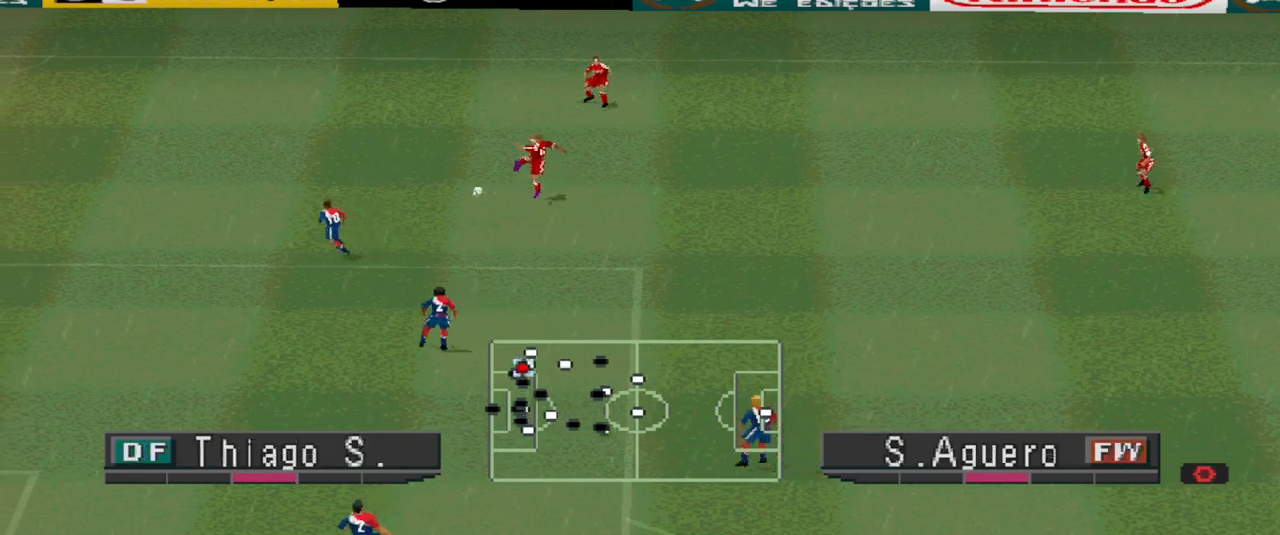
{"buttons": ["DPAD_RIGHT"], "events": [[167, "DPAD_LEFT", "up"], [367, "DPAD_RIGHT", "down"], [400, "CROSS", "down"], [467, "CROSS", "up"]]}
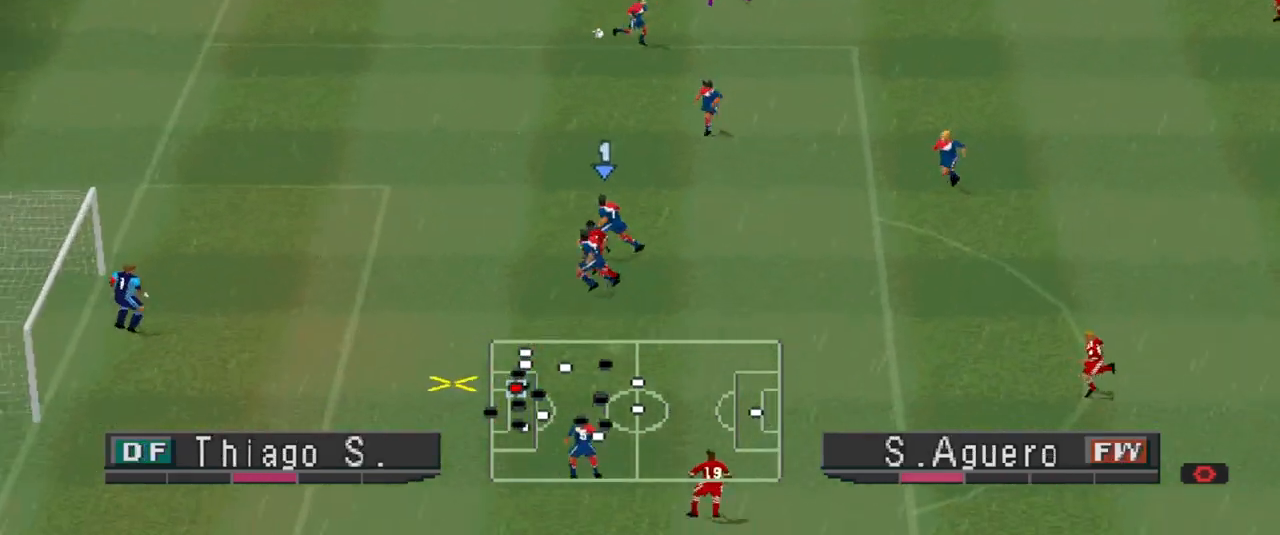
{"buttons": ["CROSS", "DPAD_RIGHT"], "events": [[67, "CROSS", "down"], [267, "CROSS", "up"], [333, "CROSS", "down"], [367, "CROSS", "up"], [433, "CROSS", "down"]]}
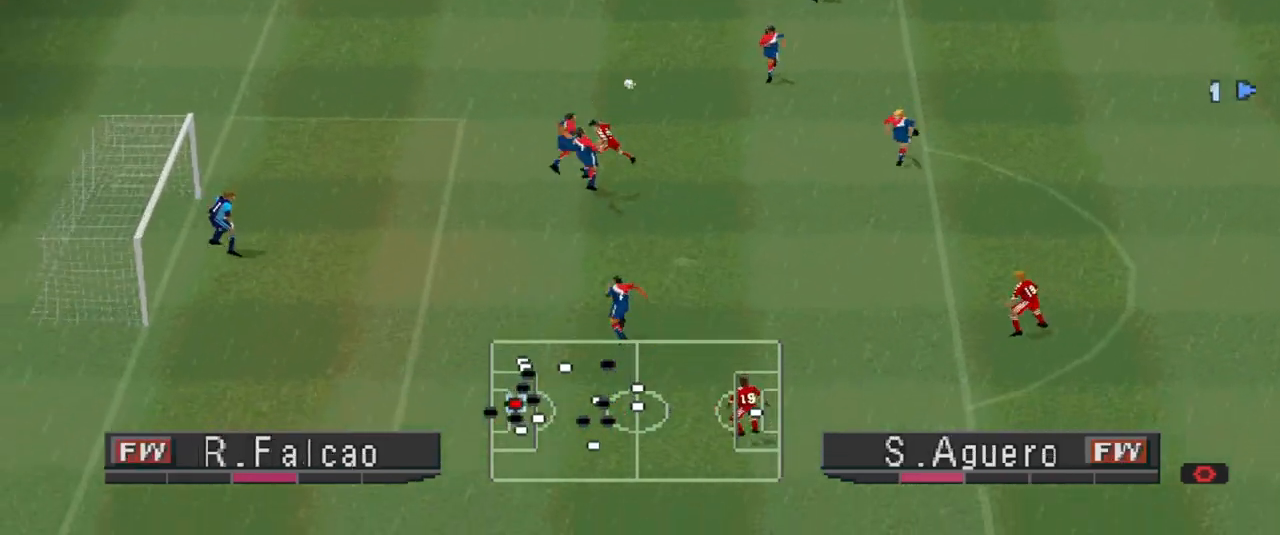
{"buttons": ["R1", "DPAD_LEFT"], "events": [[100, "CROSS", "up"], [167, "DPAD_RIGHT", "up"], [367, "DPAD_LEFT", "down"], [367, "R1", "down"]]}
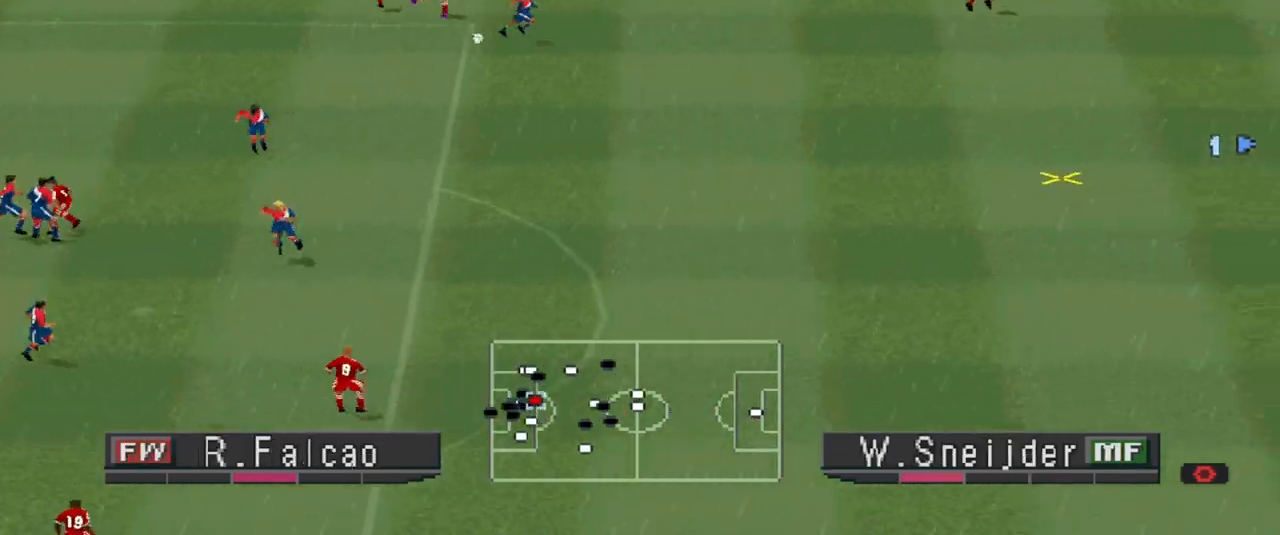
{"buttons": ["R1", "DPAD_LEFT"], "events": []}
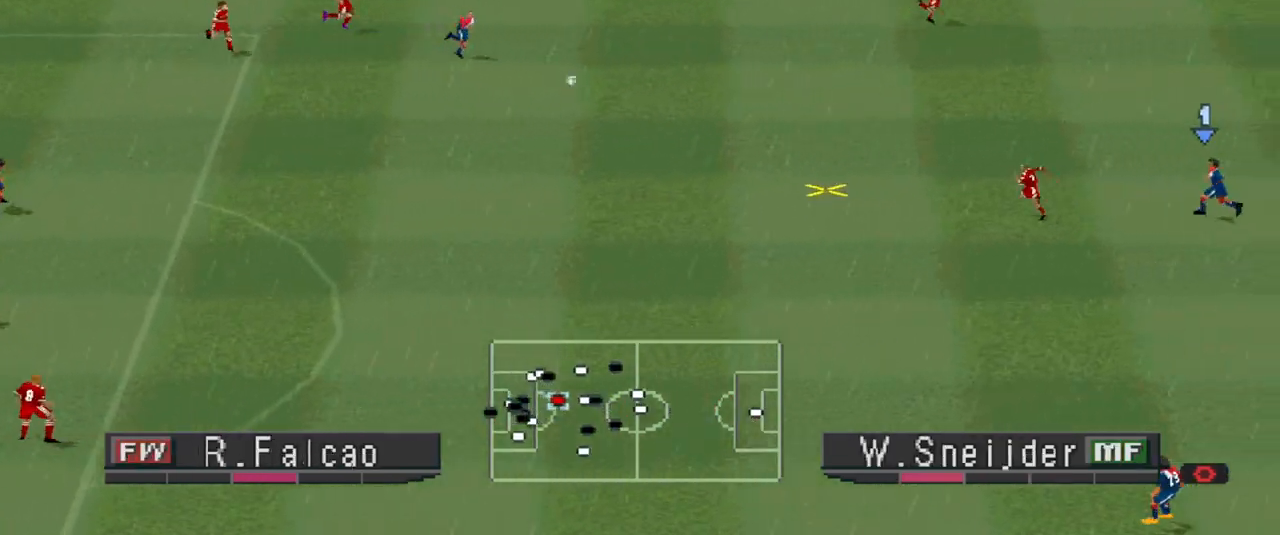
{"buttons": ["CROSS", "R1"], "events": [[67, "DPAD_DOWN", "down"], [167, "DPAD_DOWN", "up"], [233, "DPAD_DOWN", "down"], [300, "DPAD_LEFT", "up"], [367, "CROSS", "down"], [433, "DPAD_DOWN", "up"]]}
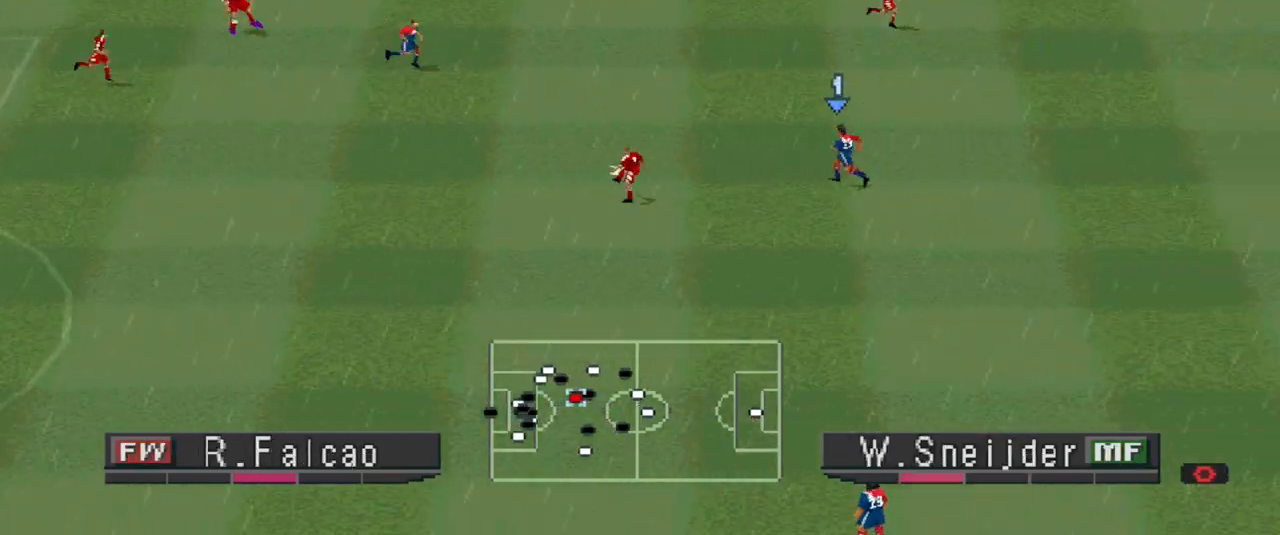
{"buttons": ["CROSS", "R1"], "events": [[67, "L1", "down"], [133, "L1", "up"]]}
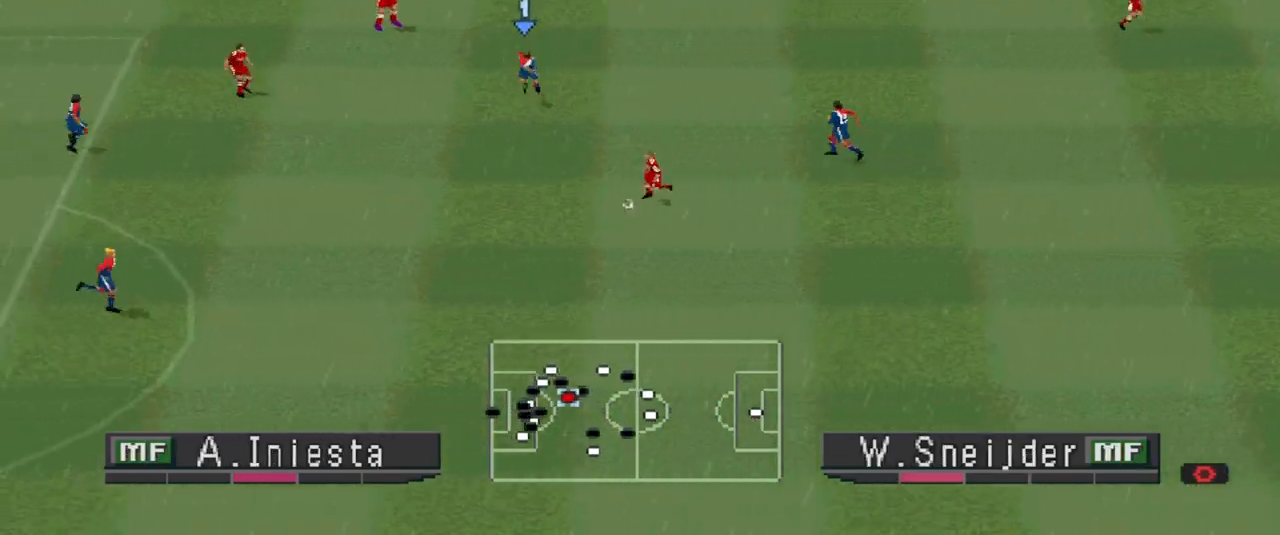
{"buttons": ["CROSS", "R1"], "events": [[367, "L1", "down"], [500, "L1", "up"]]}